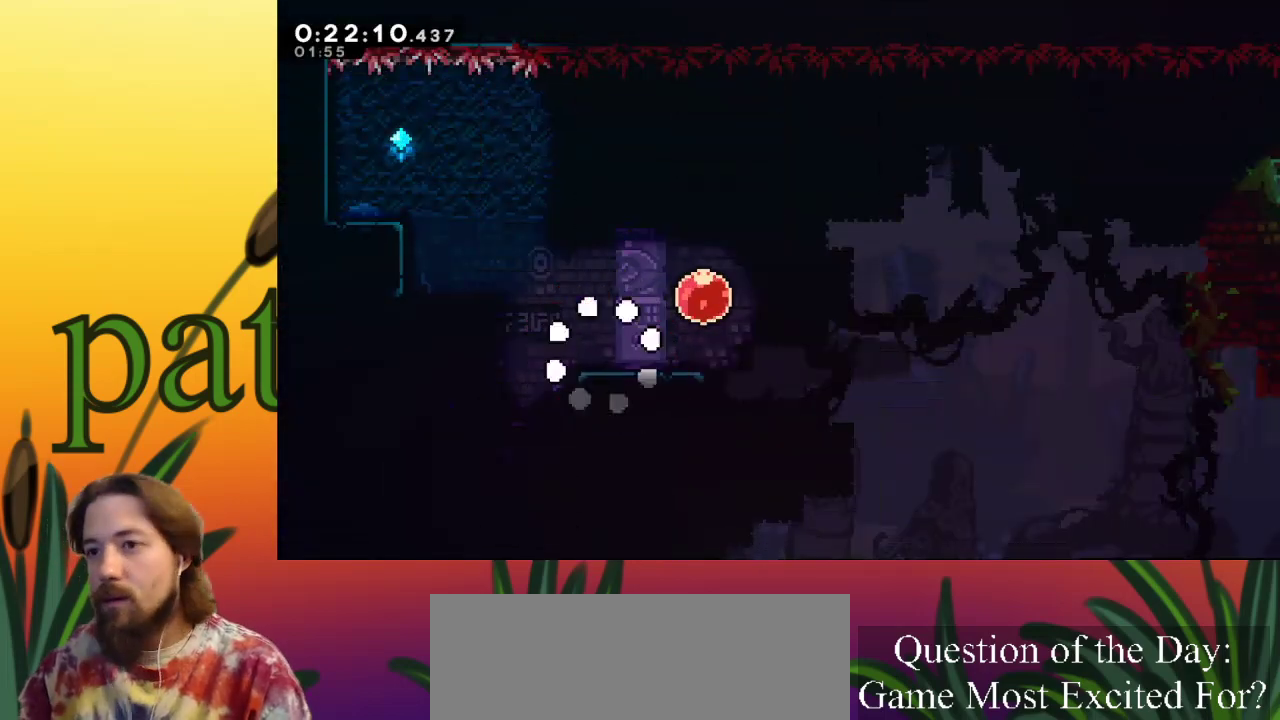
Gameplay with keyboard; each line is a JSON object with the keys held at the frame after it. "events" lists presses ("down") and releases ("up") of "a", "c", "d", "down", "left", "right", "s", "up", "x" and "z" between this image and that frame as [ms after this image, input, new state], when the widget could be followed in between. No other keys are recorded. Mouse input is not recorded.
{"keys": ["right", "z"], "events": [[250, "right", "down"], [400, "z", "down"]]}
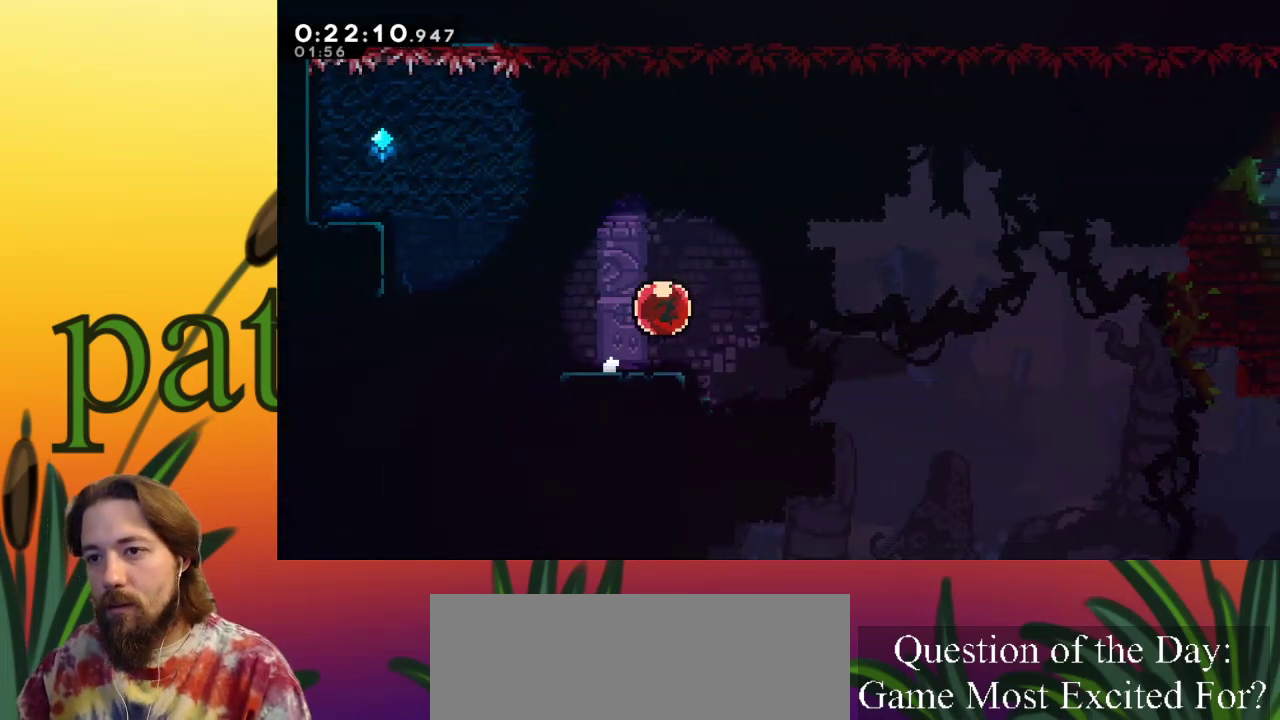
{"keys": ["right"], "events": [[133, "z", "up"]]}
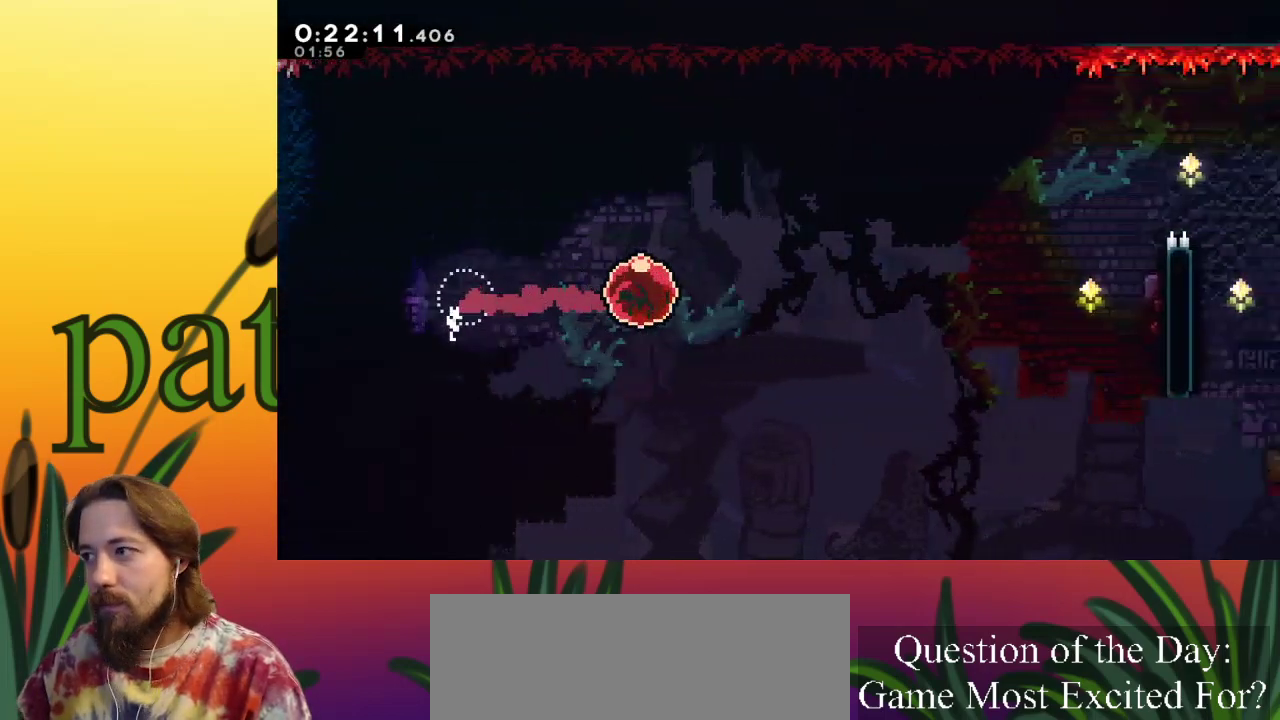
{"keys": ["right", "up", "x"], "events": [[100, "x", "down"], [467, "up", "down"]]}
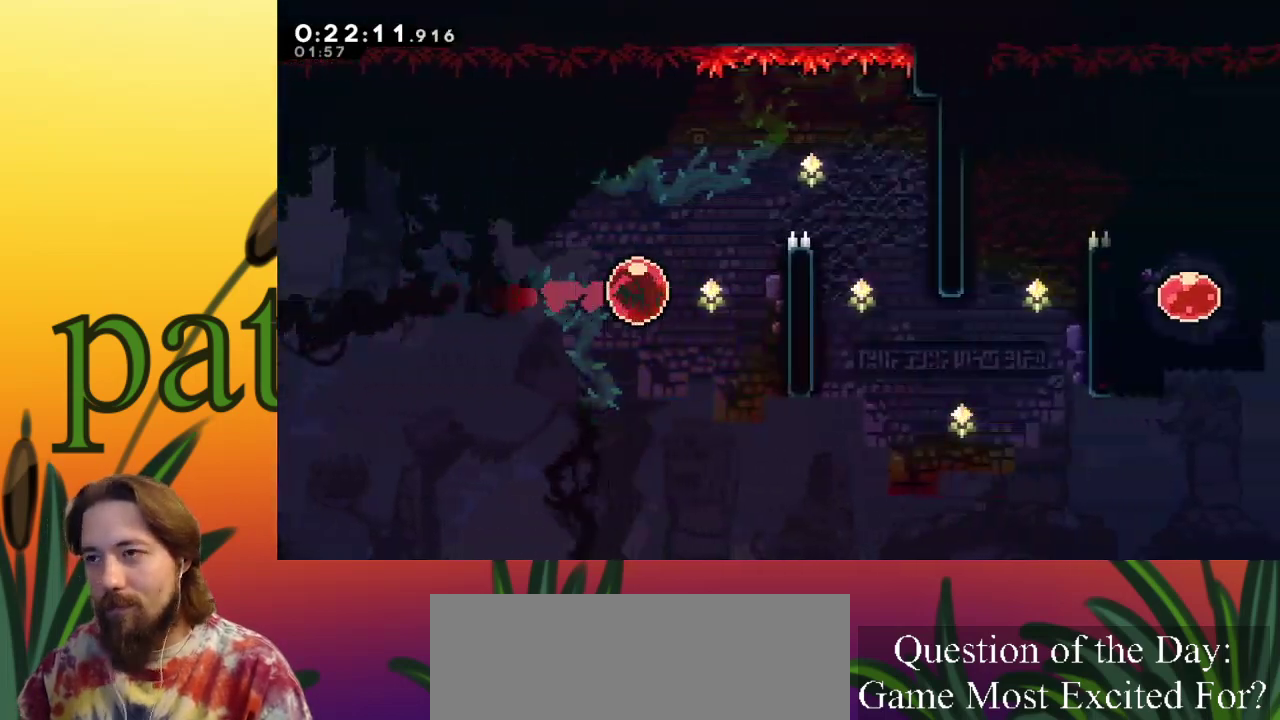
{"keys": ["right", "up", "x"], "events": []}
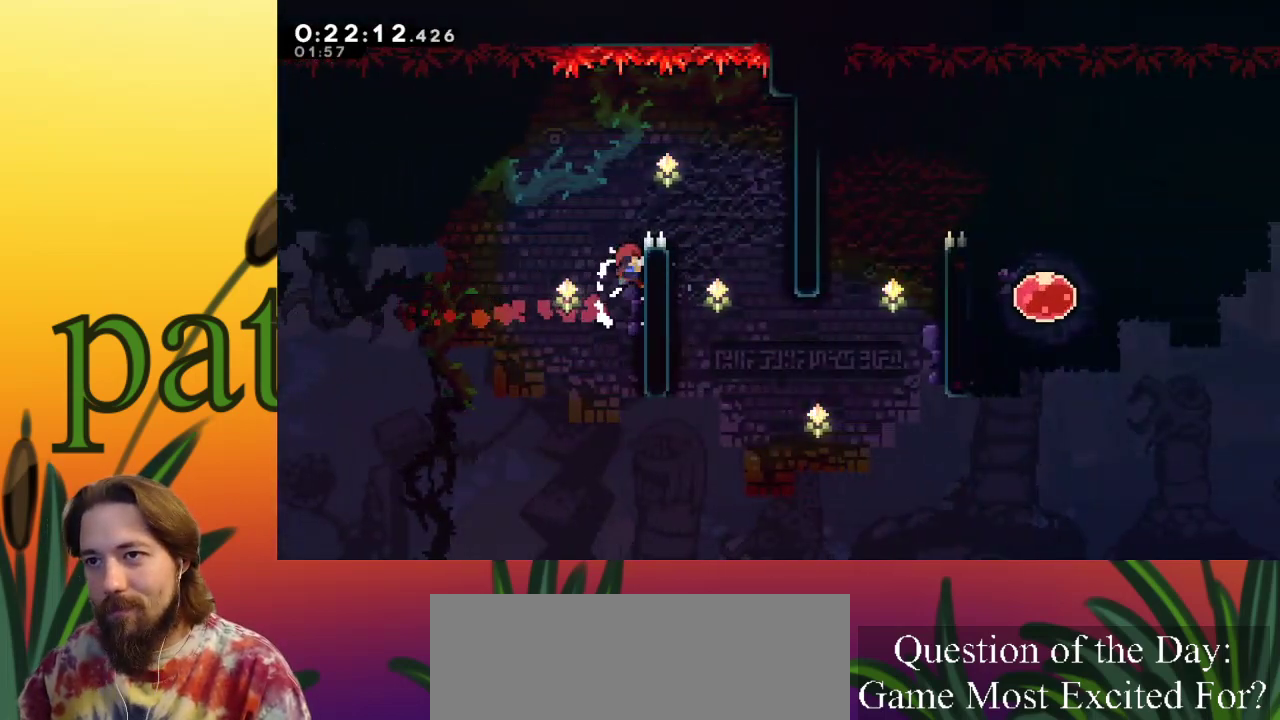
{"keys": ["right"], "events": [[117, "z", "down"], [300, "z", "up"], [350, "up", "up"], [350, "x", "up"]]}
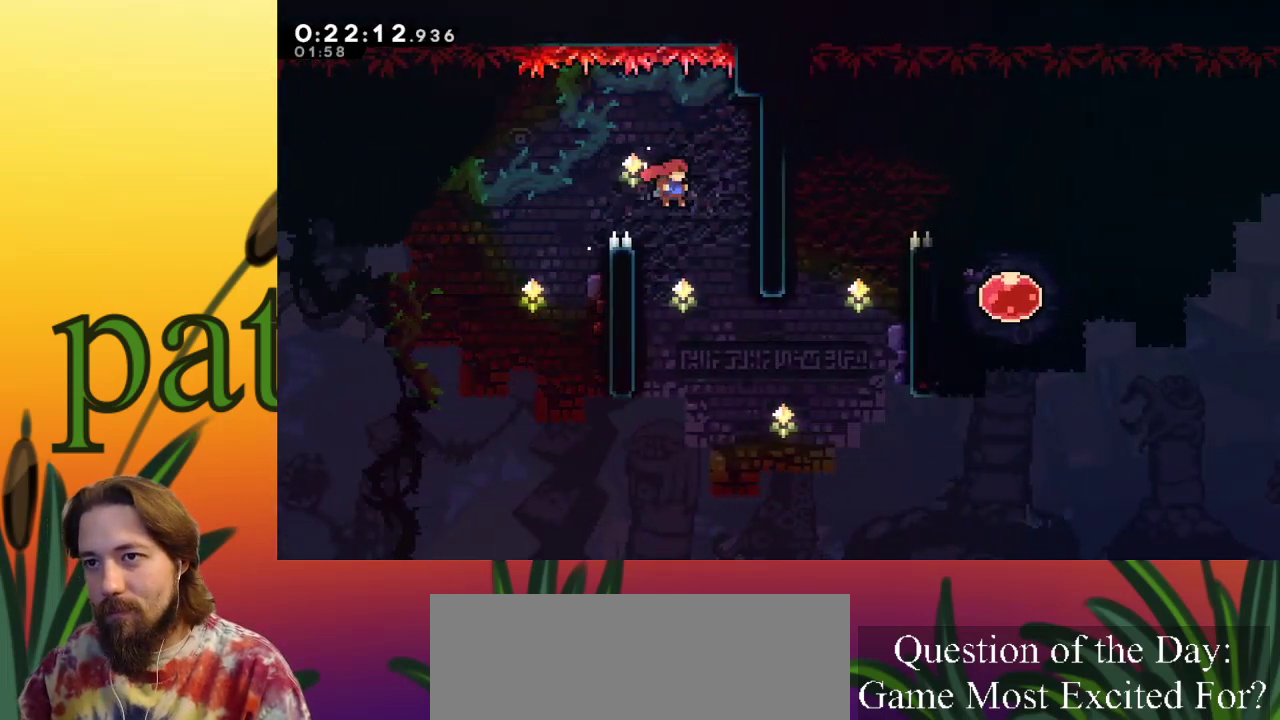
{"keys": ["c", "right"], "events": [[367, "c", "down"]]}
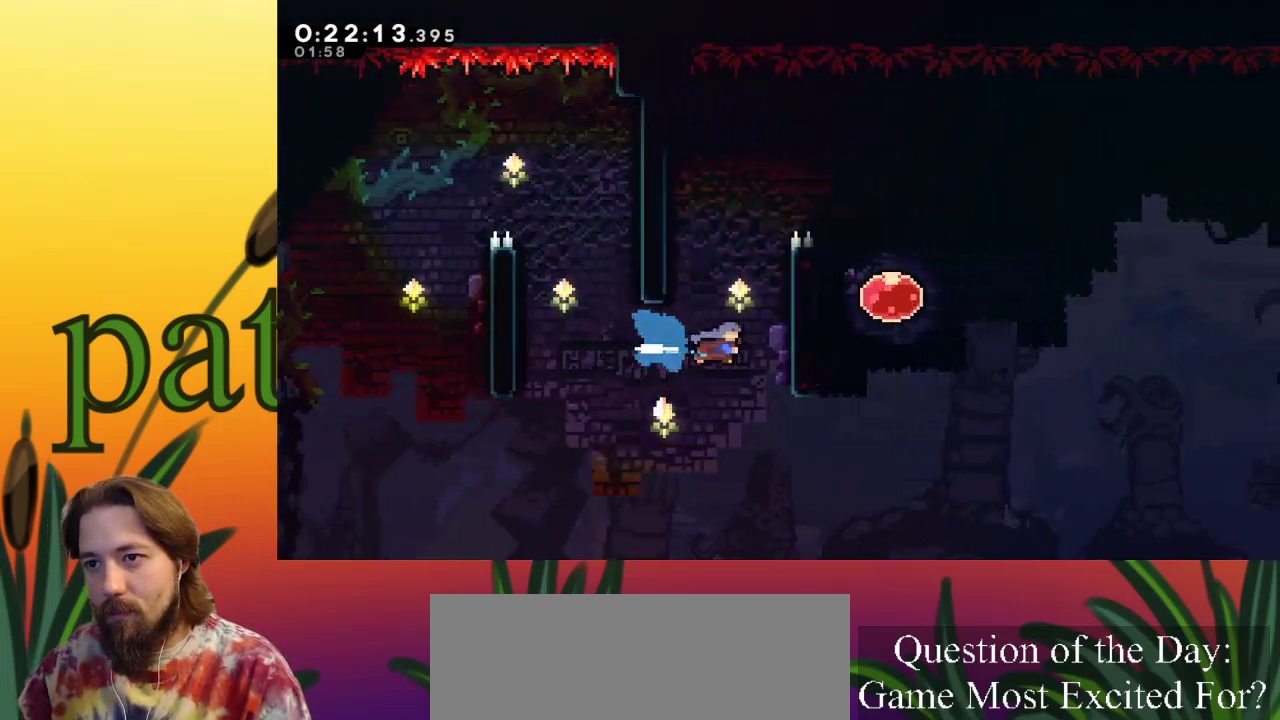
{"keys": ["right", "up", "x"], "events": [[17, "x", "down"], [50, "up", "down"], [100, "c", "up"]]}
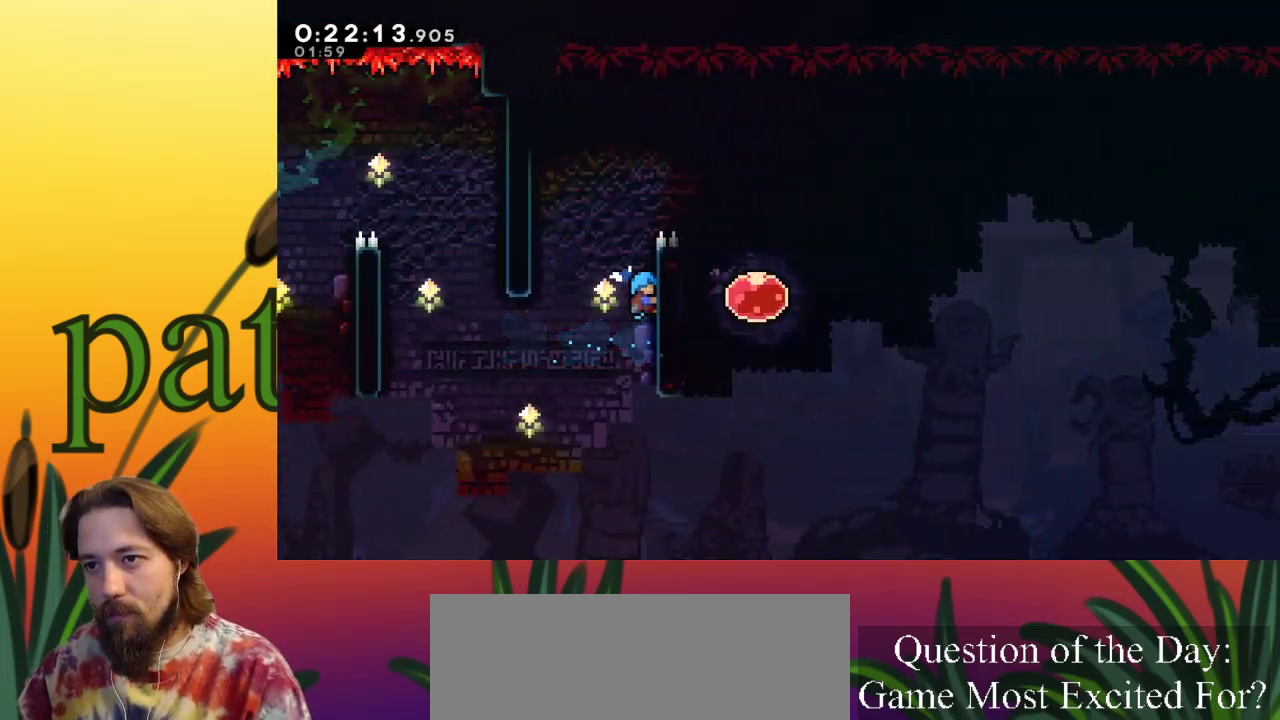
{"keys": ["right", "up", "x", "z"], "events": [[417, "z", "down"]]}
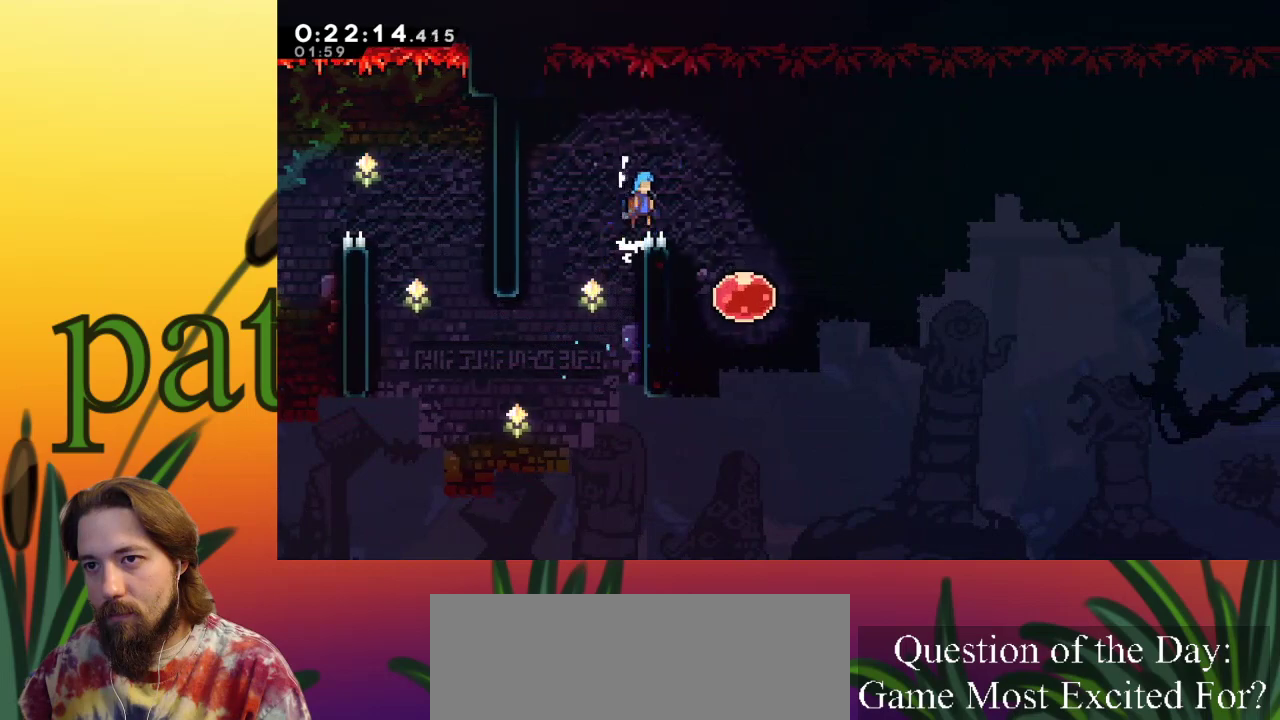
{"keys": ["right"], "events": [[100, "x", "up"], [167, "up", "up"], [167, "z", "up"]]}
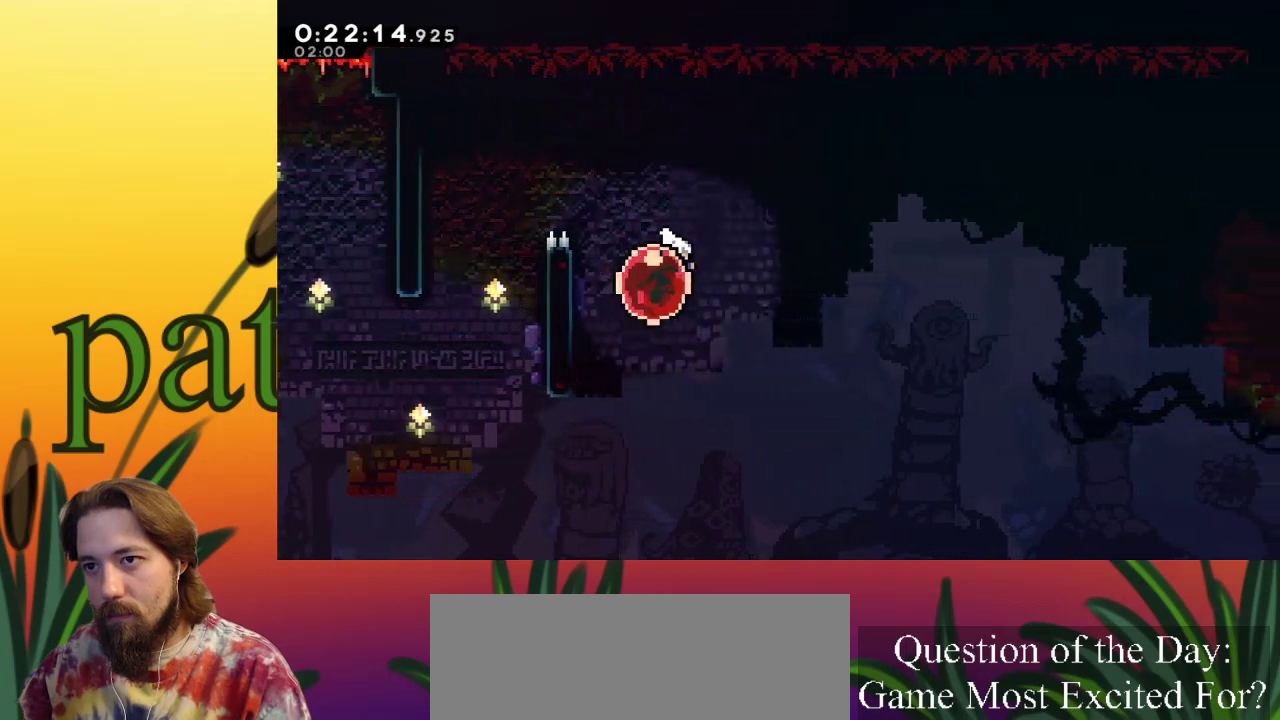
{"keys": ["right"], "events": [[150, "right", "up"], [183, "right", "down"]]}
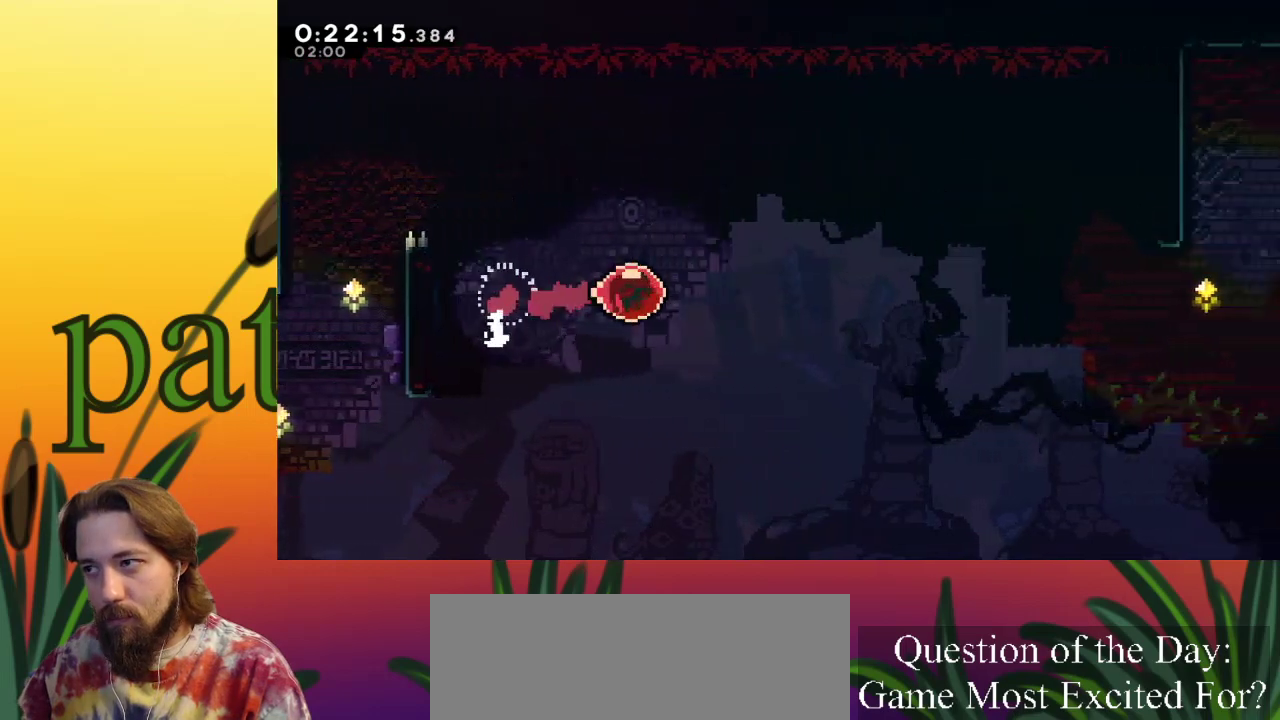
{"keys": ["right", "x"], "events": [[233, "x", "down"]]}
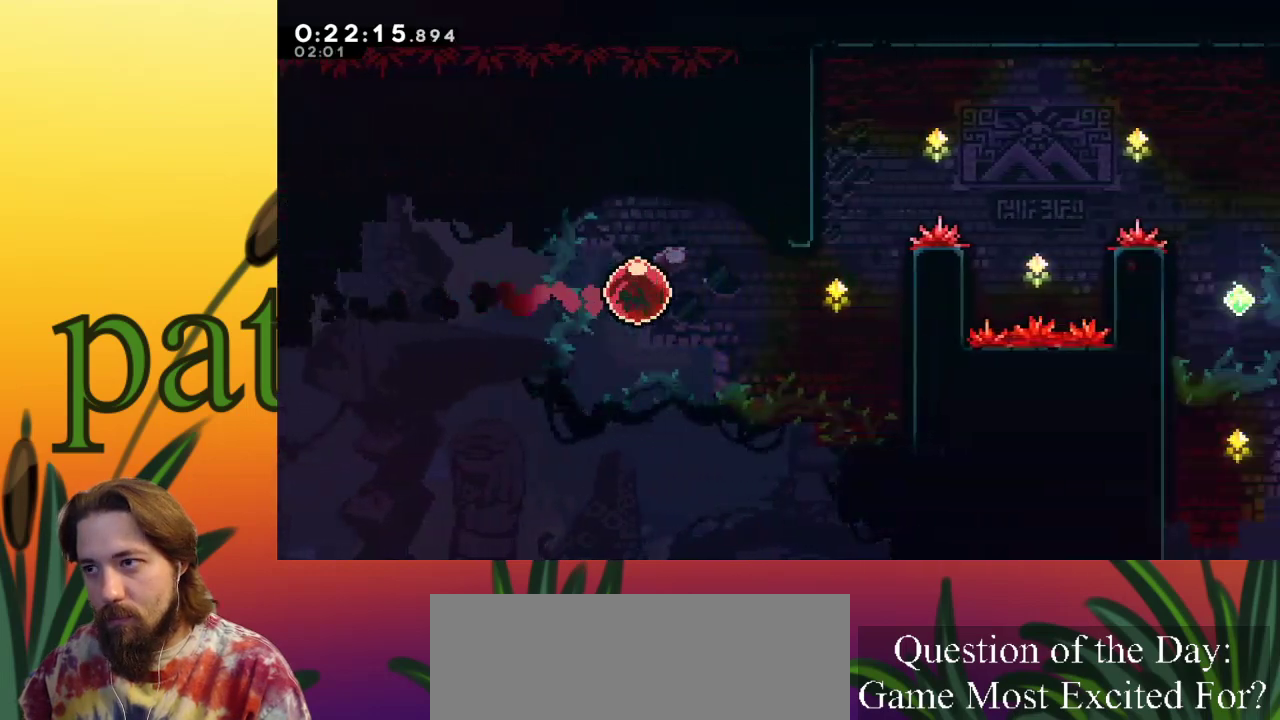
{"keys": ["right", "up", "x"], "events": [[333, "up", "down"]]}
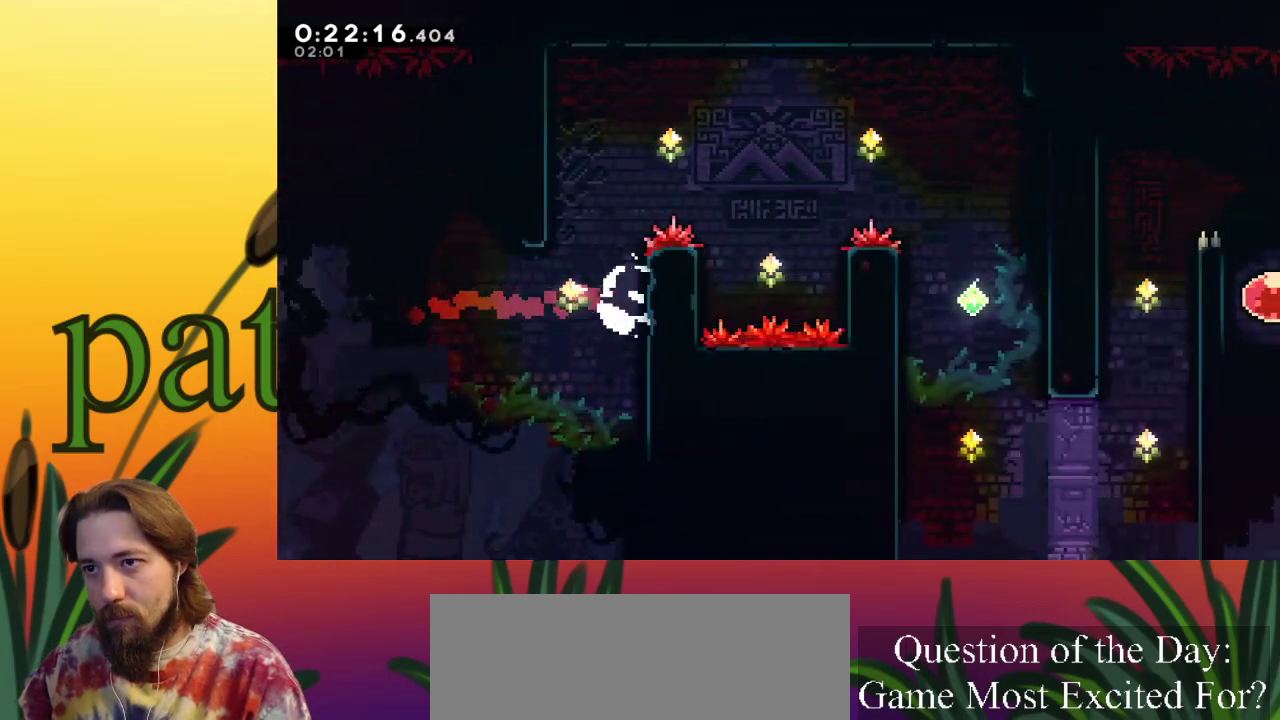
{"keys": ["right", "up", "x", "z"], "events": [[300, "z", "down"]]}
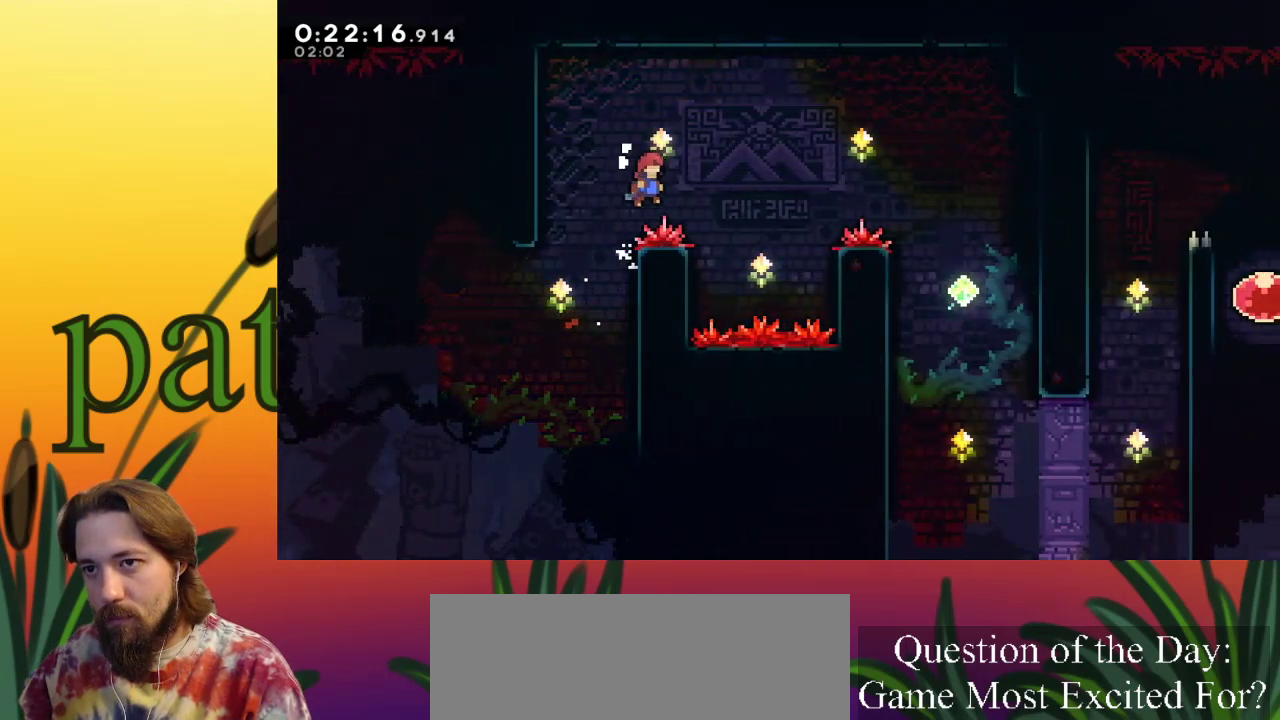
{"keys": ["right", "up", "x"], "events": [[83, "z", "up"], [367, "c", "down"], [500, "c", "up"]]}
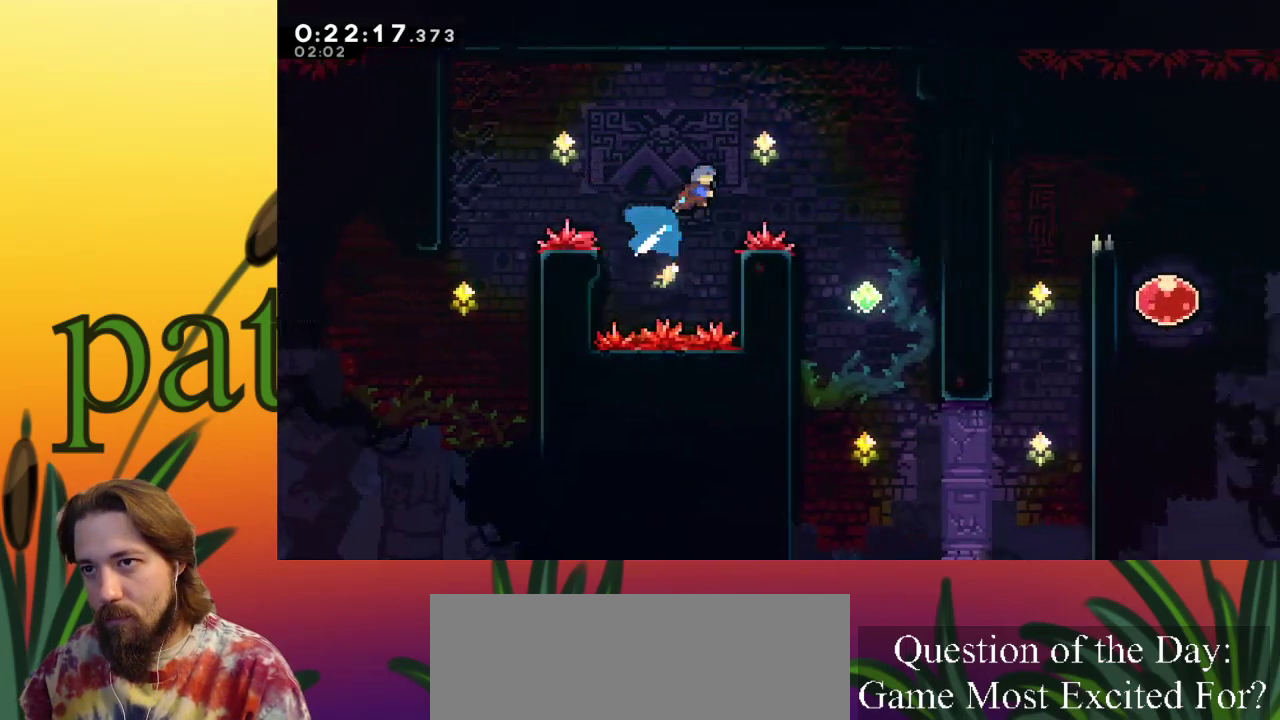
{"keys": [], "events": [[183, "up", "up"], [283, "x", "up"], [417, "right", "up"]]}
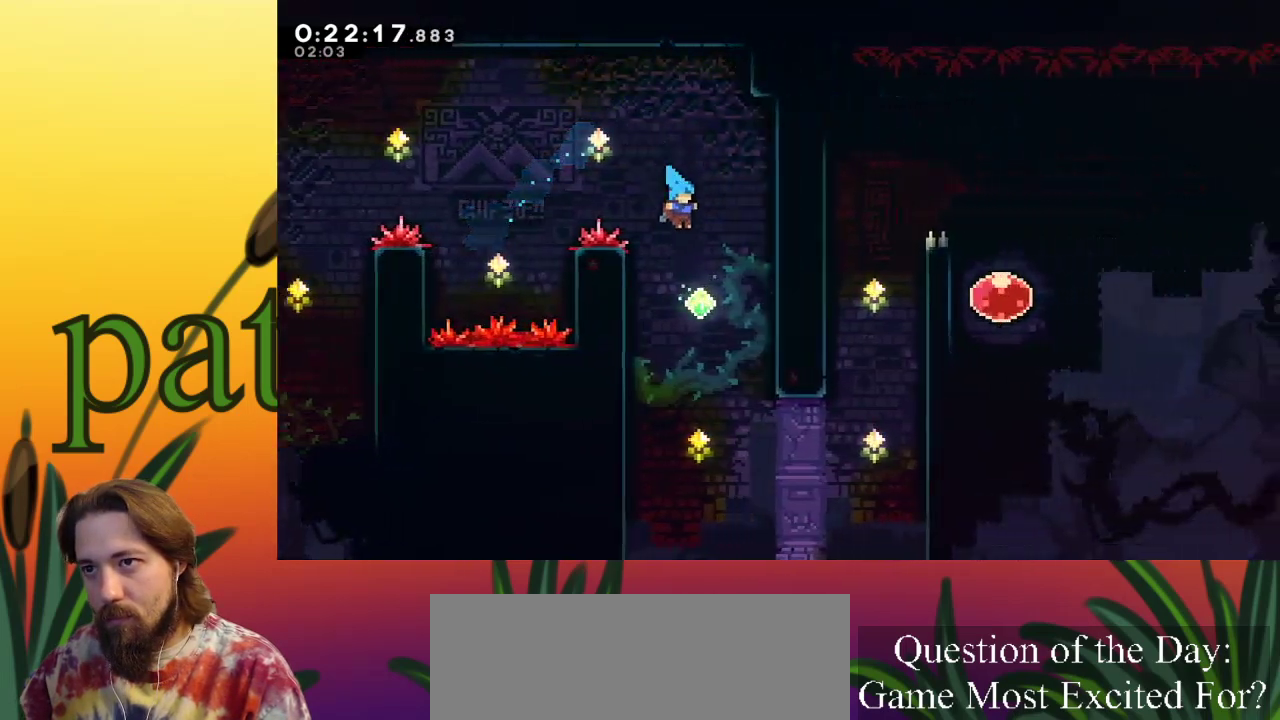
{"keys": ["right"], "events": [[100, "right", "down"], [250, "right", "up"], [333, "right", "down"]]}
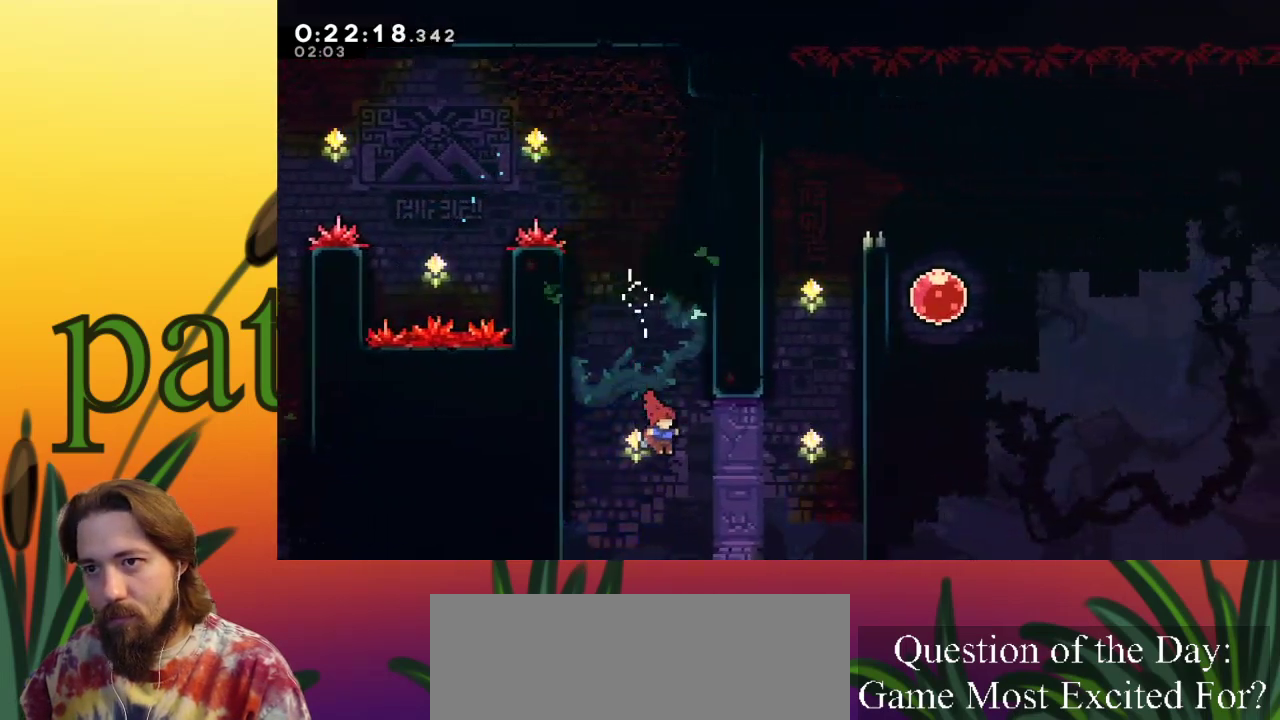
{"keys": ["right", "up", "x"], "events": [[117, "up", "down"], [167, "c", "down"], [350, "x", "down"], [400, "c", "up"]]}
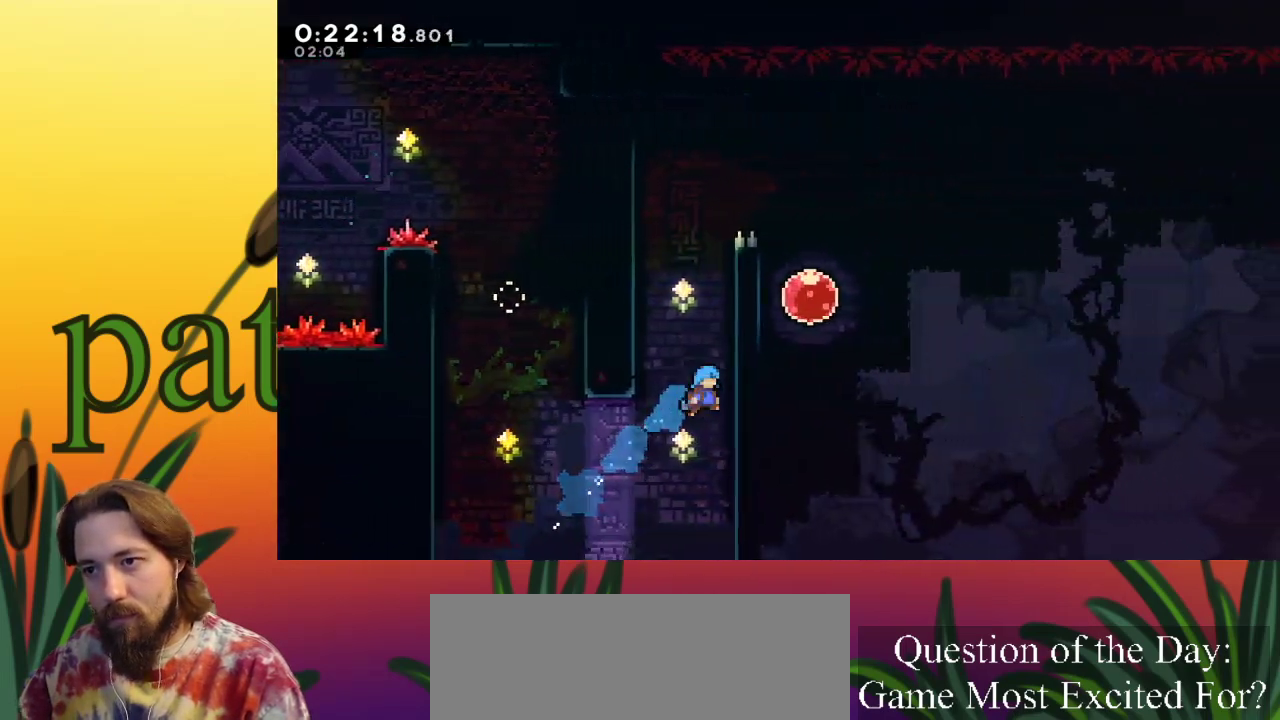
{"keys": ["right", "up", "x", "z"], "events": [[133, "z", "down"], [233, "z", "up"], [333, "z", "down"]]}
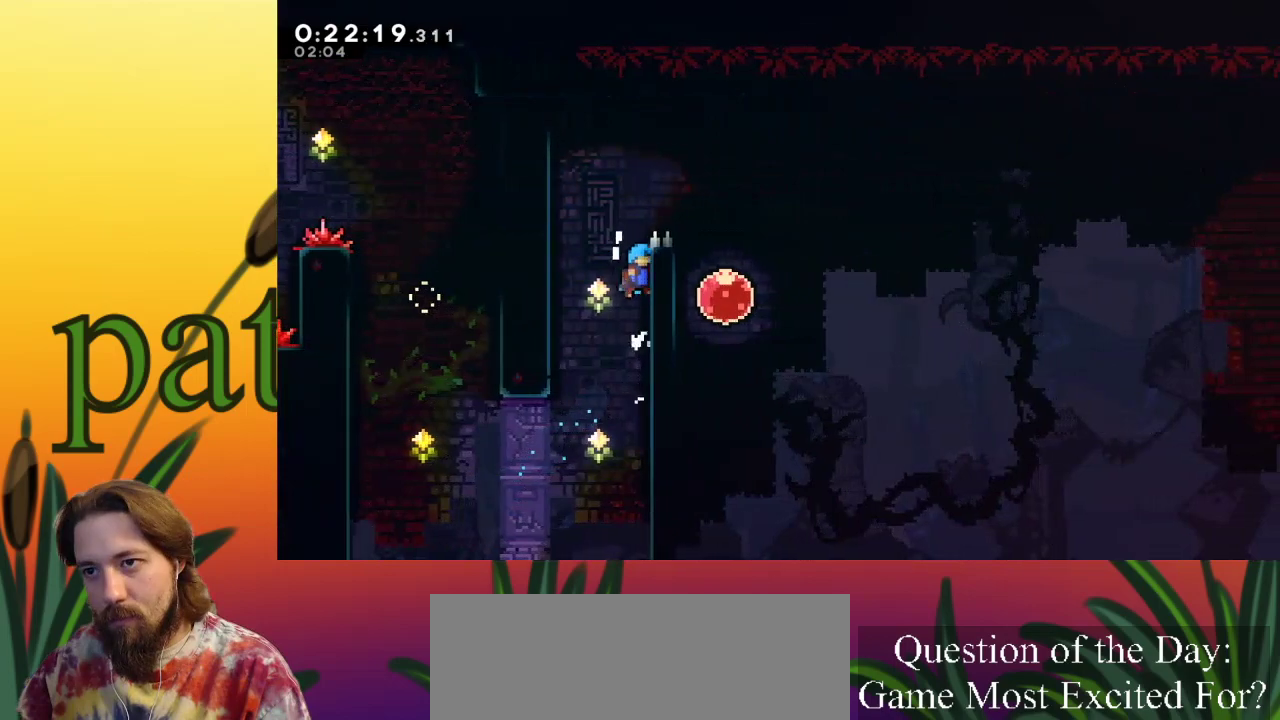
{"keys": ["right"], "events": [[67, "z", "up"], [167, "z", "down"], [350, "z", "up"], [400, "up", "up"], [400, "x", "up"]]}
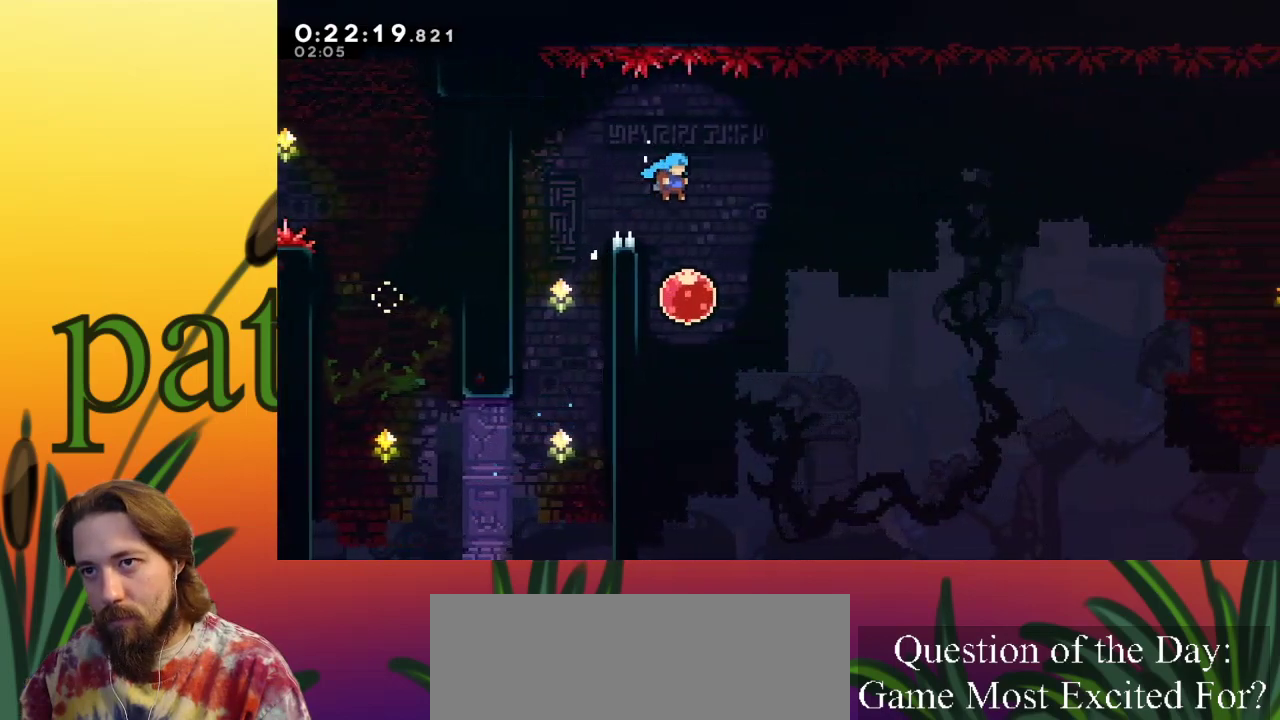
{"keys": ["right"], "events": [[67, "right", "up"], [317, "right", "down"]]}
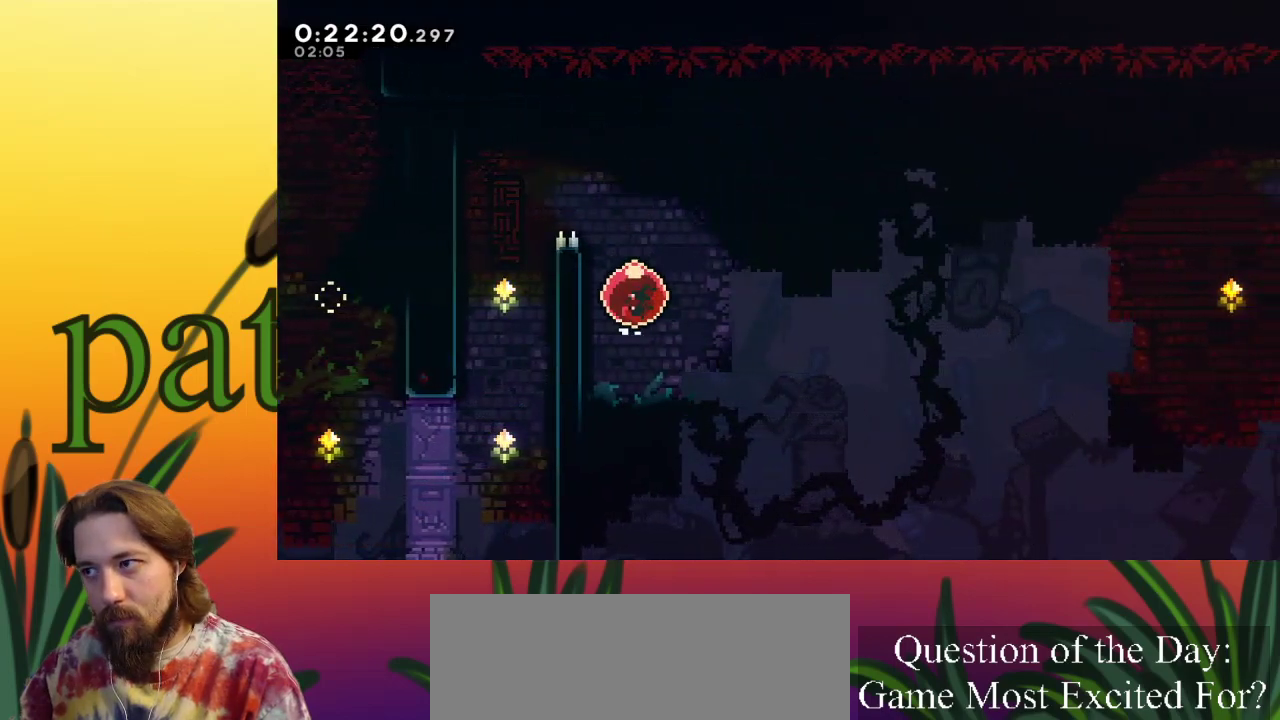
{"keys": ["right", "up", "x"], "events": [[217, "x", "down"], [400, "up", "down"]]}
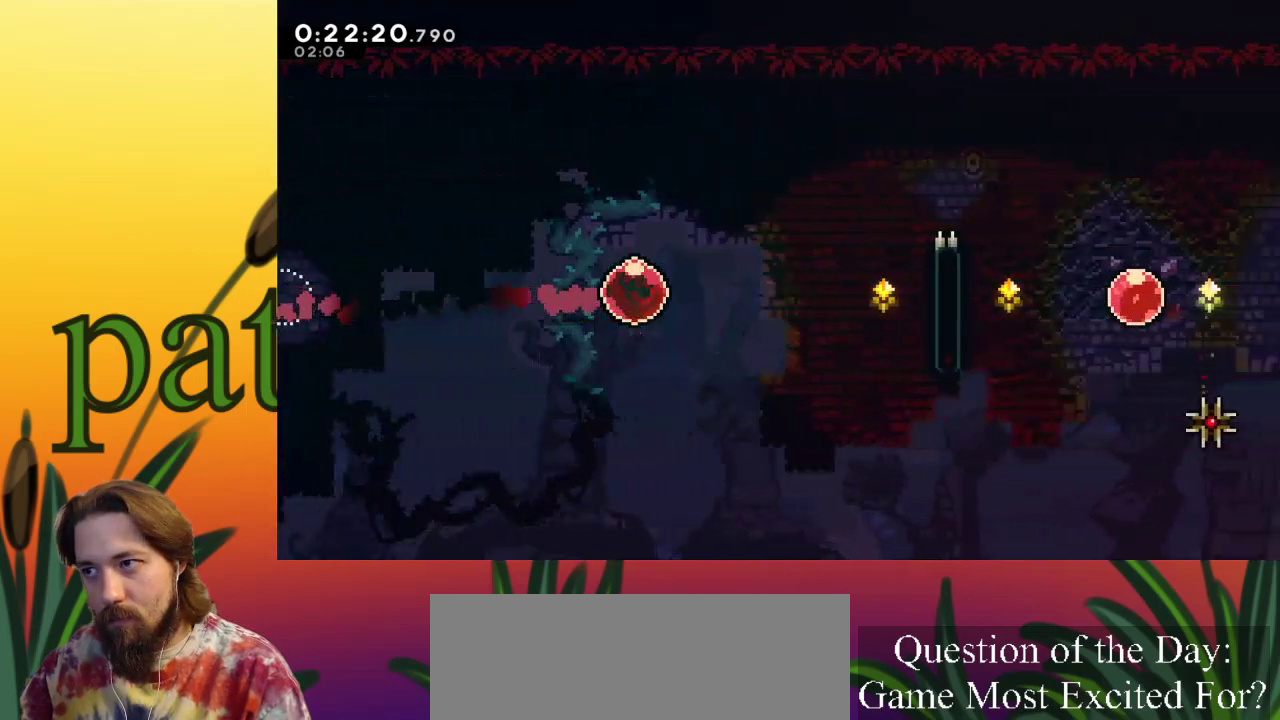
{"keys": ["right", "up", "x"], "events": []}
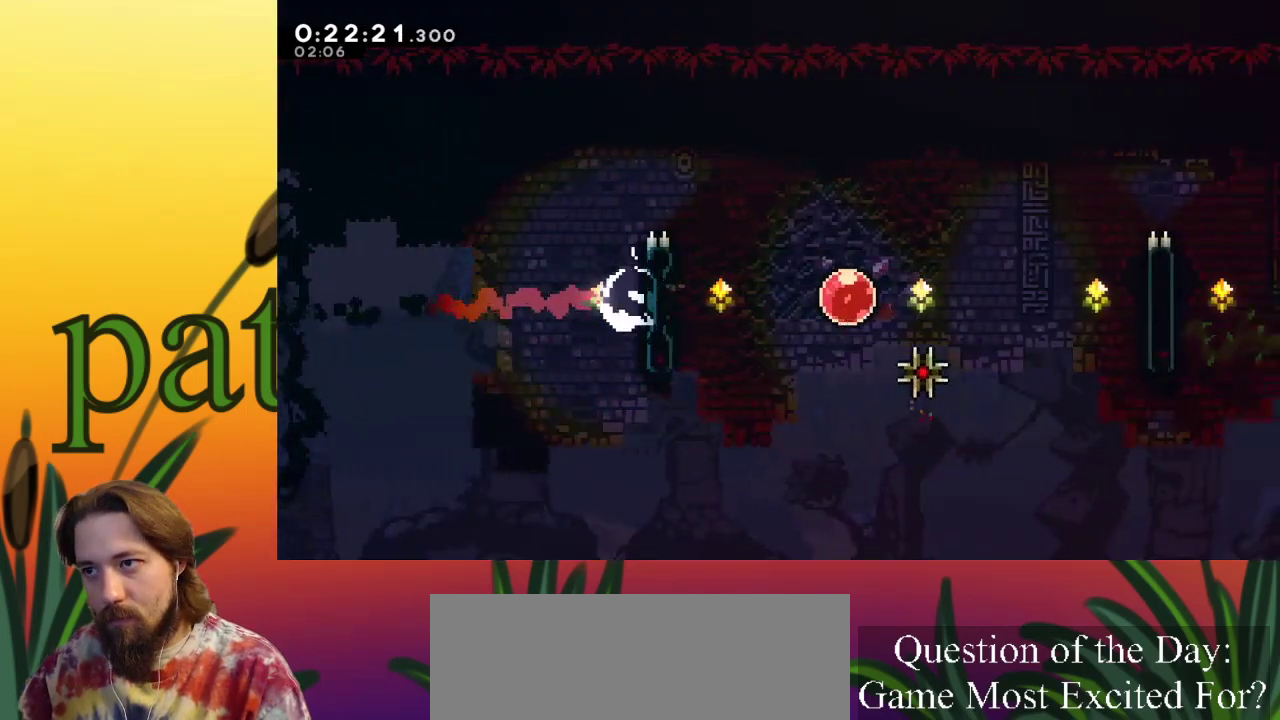
{"keys": ["right", "up", "x", "z"], "events": [[417, "z", "down"]]}
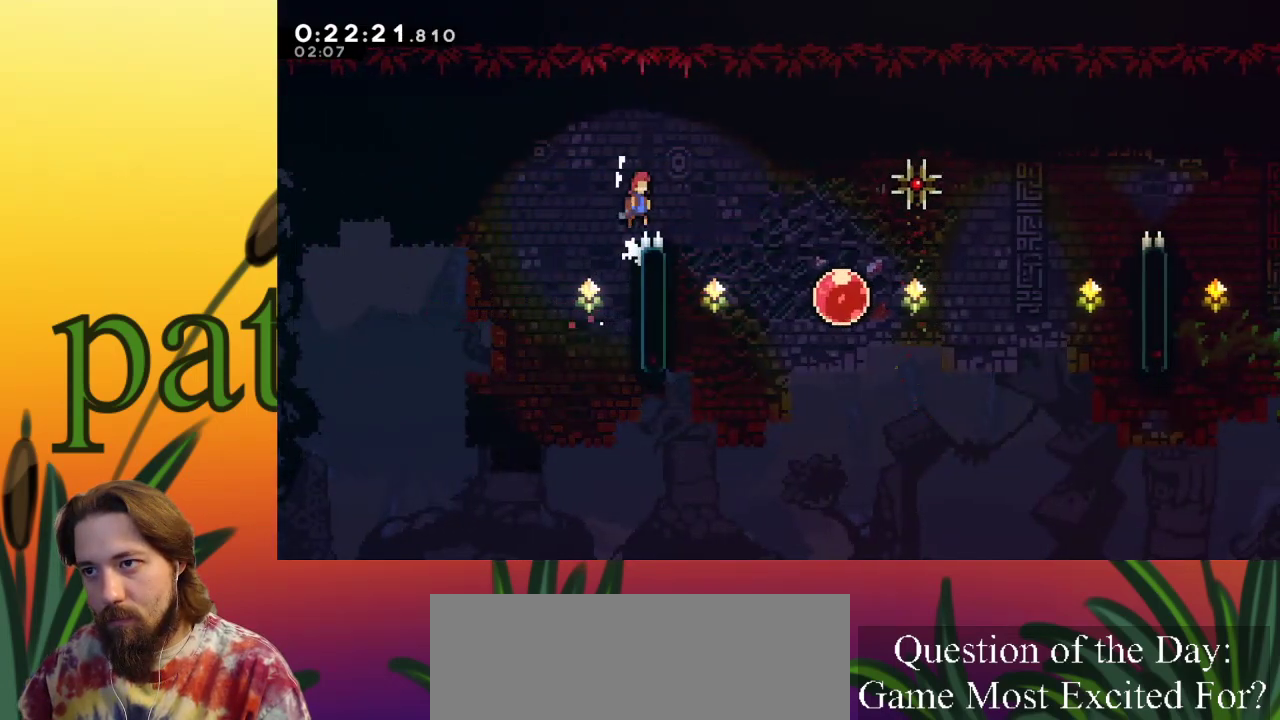
{"keys": ["right", "up", "x", "z"], "events": []}
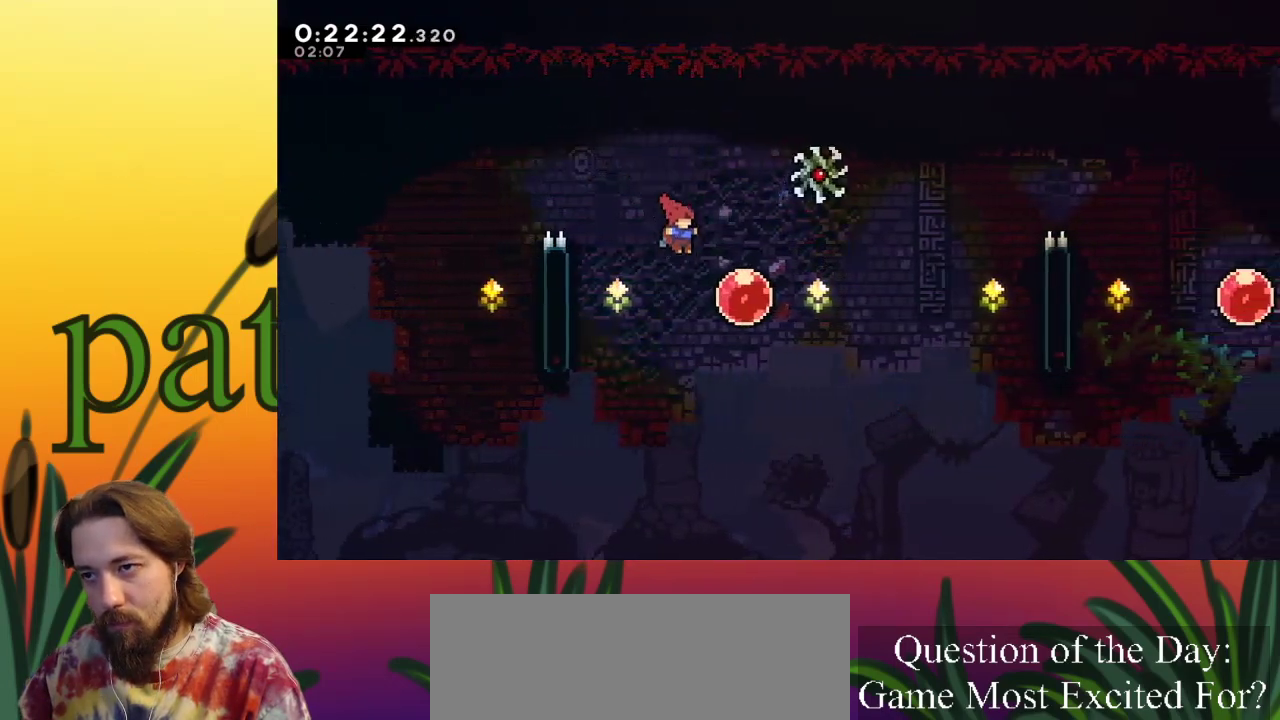
{"keys": ["right"], "events": [[83, "up", "up"], [117, "x", "up"], [117, "z", "up"]]}
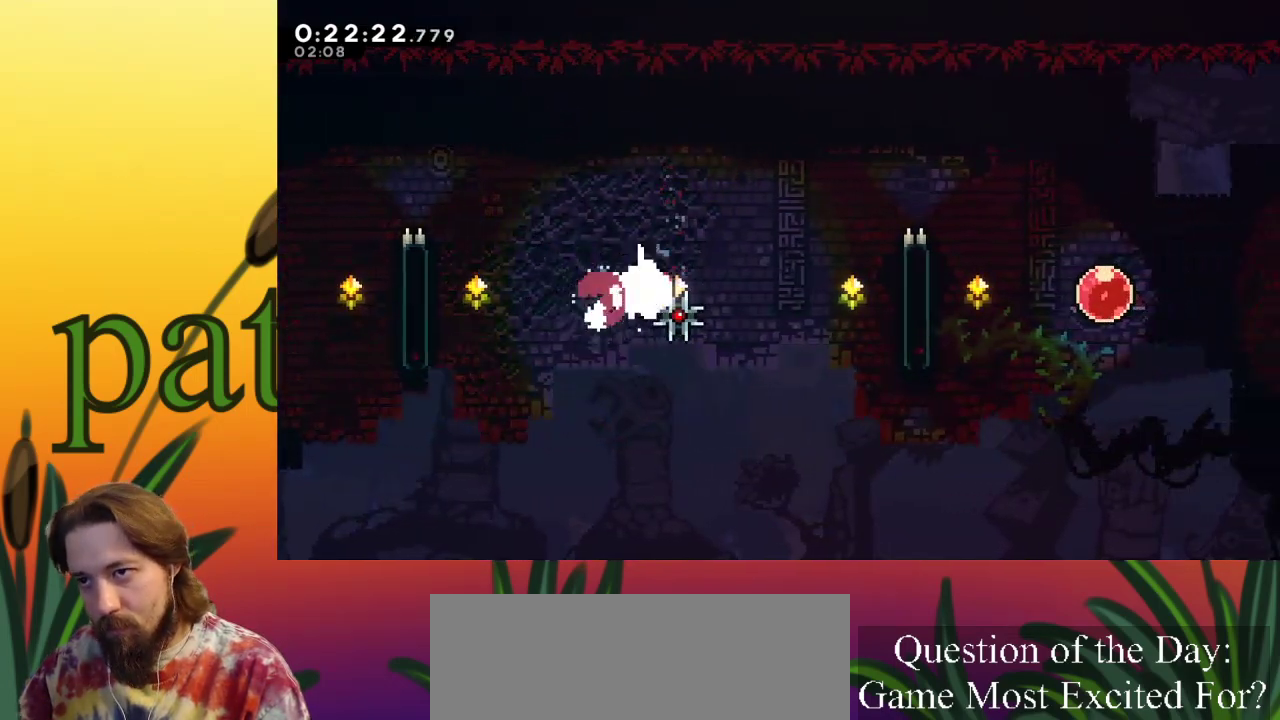
{"keys": ["right"], "events": []}
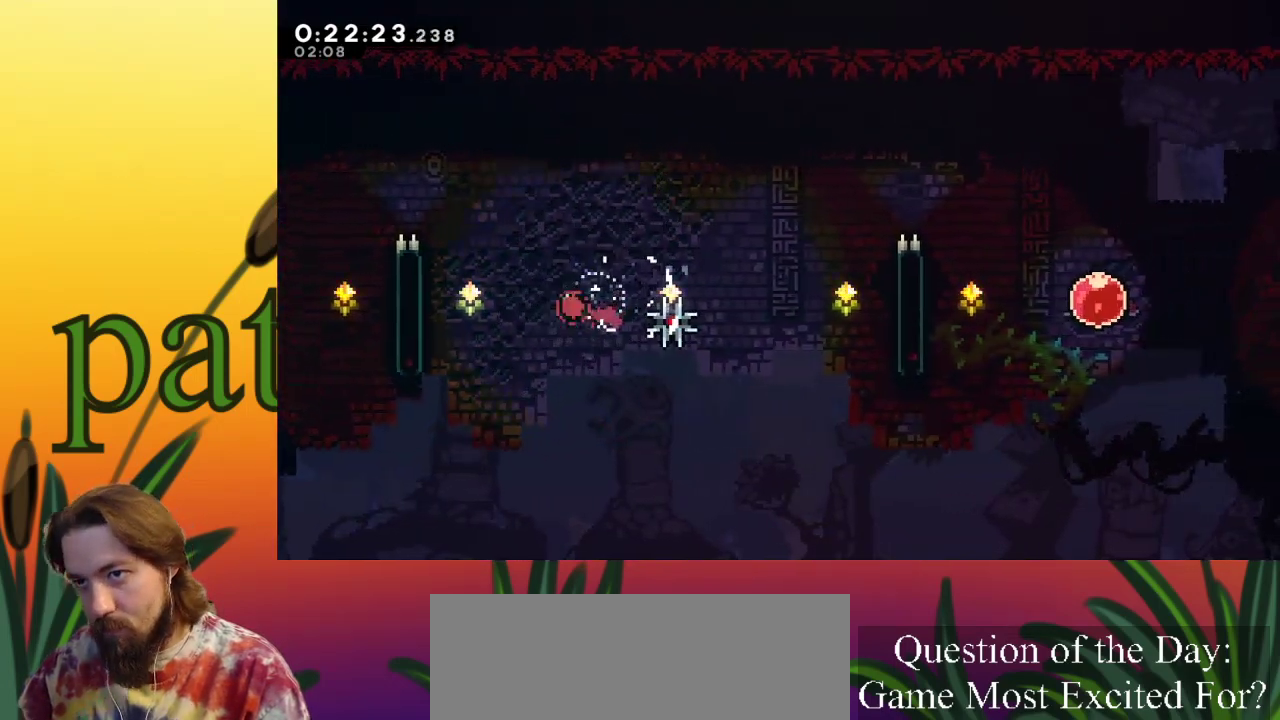
{"keys": [], "events": [[100, "right", "up"]]}
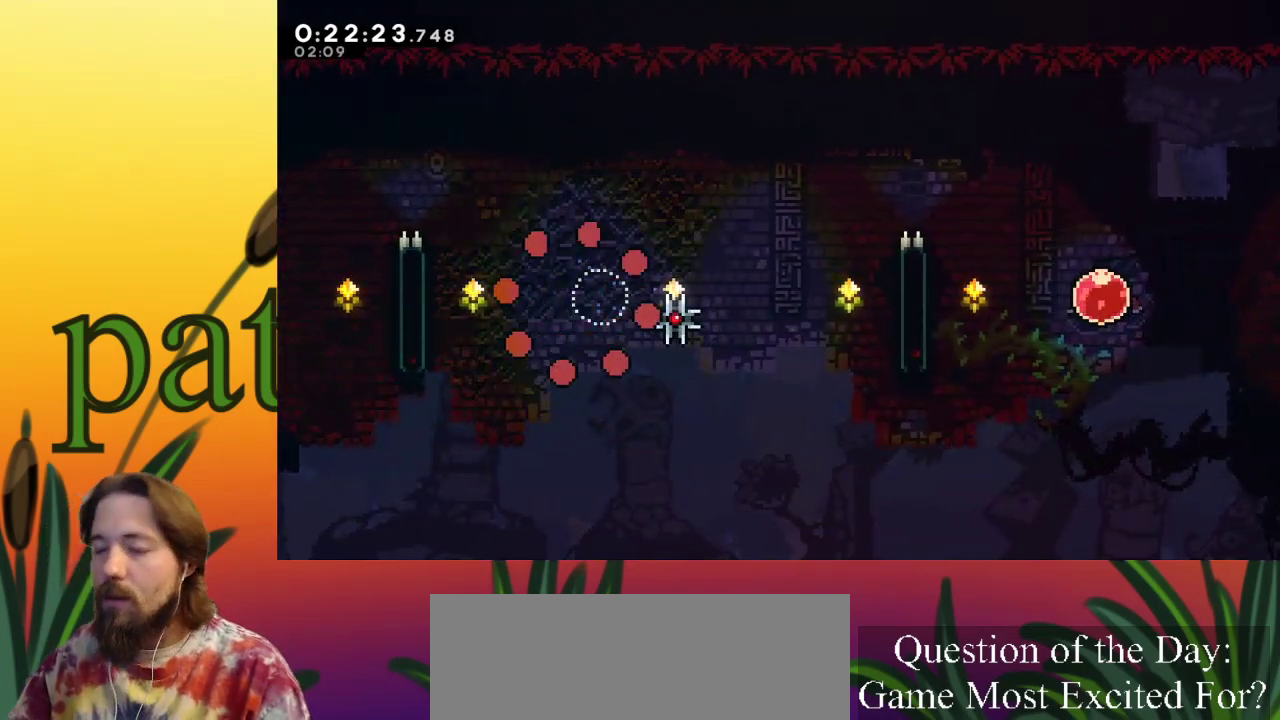
{"keys": [], "events": []}
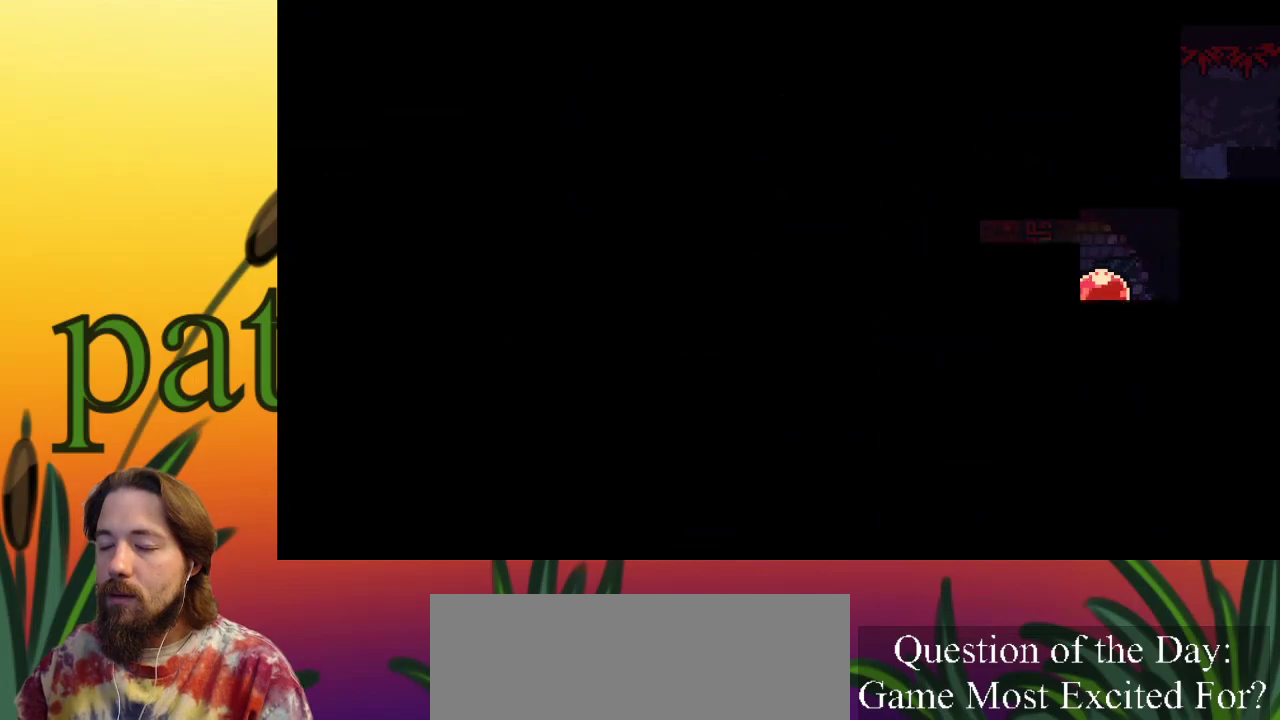
{"keys": [], "events": []}
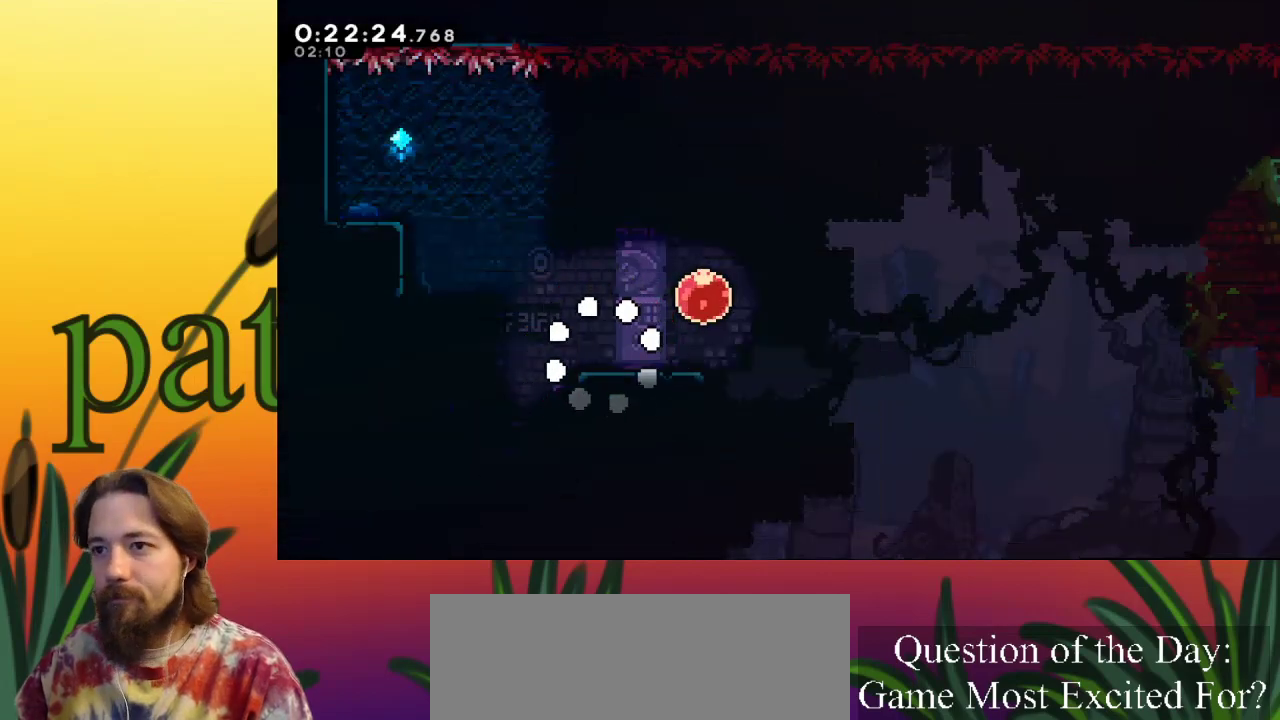
{"keys": ["right"], "events": [[267, "right", "down"], [300, "z", "down"], [500, "z", "up"]]}